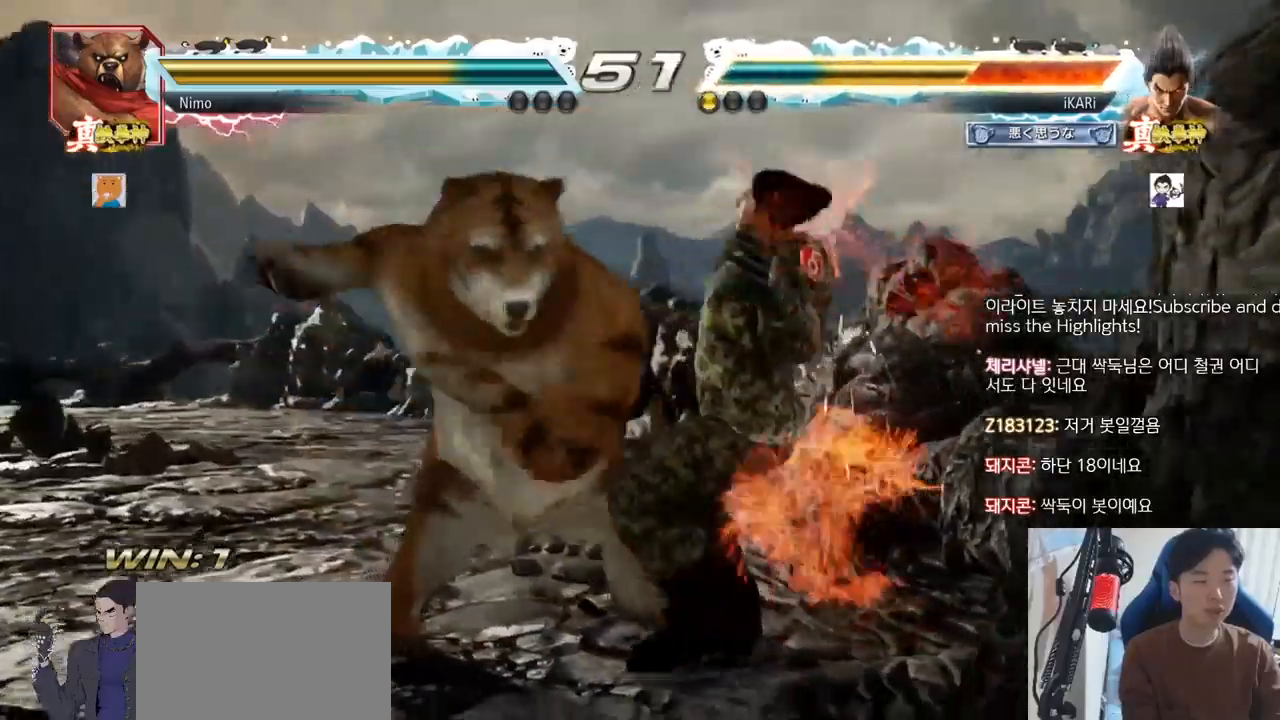
Gameplay with a controller (arcade stick); each line is a JSON object with the inputs held at the frame after it. "events" lists button and stick changes between this image and that frame as [ms after this image, input, new state], when the widget could be followed in between. Not read: L3 R3.
{"buttons": [], "left_stick": "center", "events": [[16, "CROSS", "down"], [33, "CROSS", "up"], [83, "CROSS", "down"], [133, "CROSS", "up"]]}
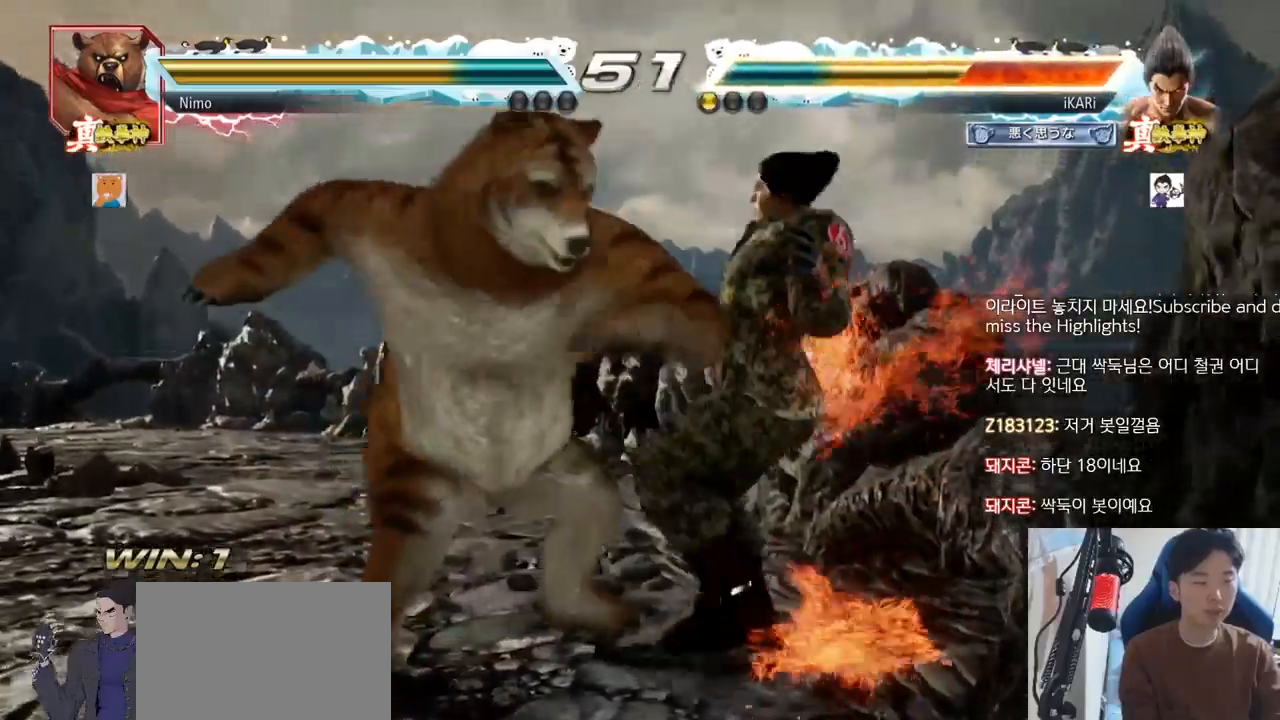
{"buttons": [], "left_stick": "center", "events": [[351, "CROSS", "down"], [401, "CROSS", "up"], [434, "CROSS", "down"], [484, "CROSS", "up"]]}
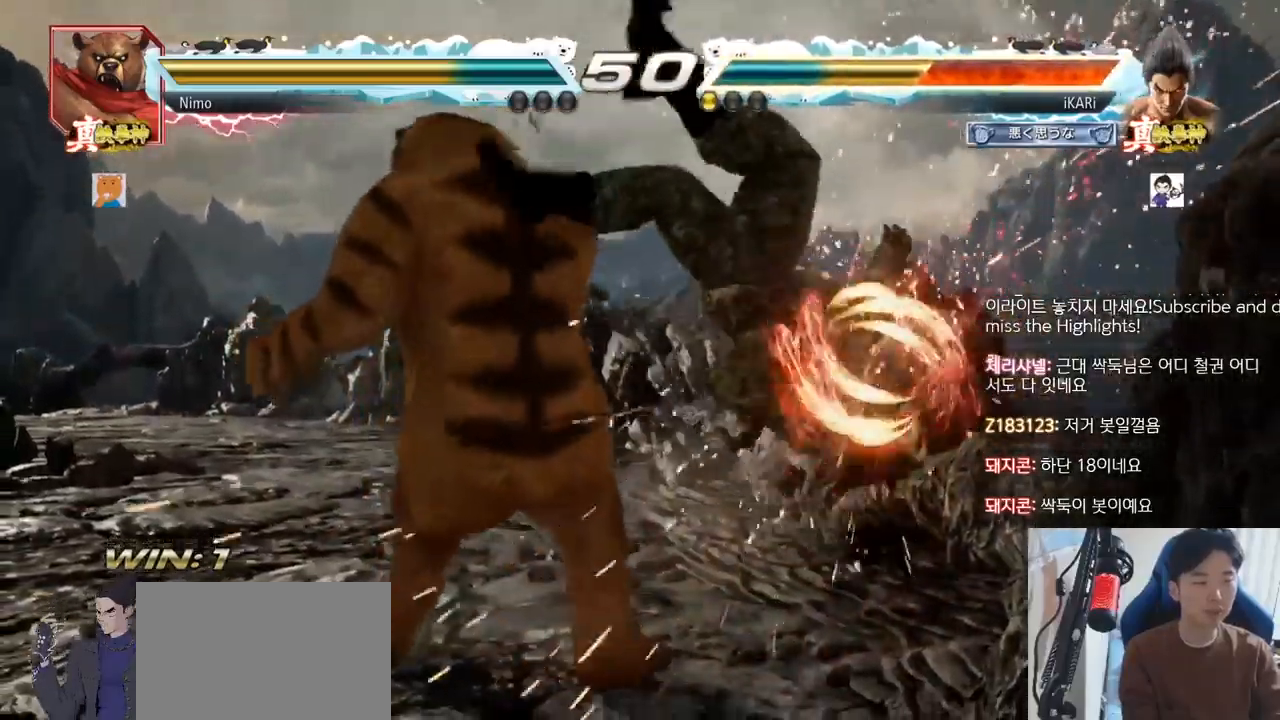
{"buttons": [], "left_stick": "center", "events": [[150, "CROSS", "down"], [200, "CROSS", "up"], [283, "CROSS", "down"], [333, "CROSS", "up"]]}
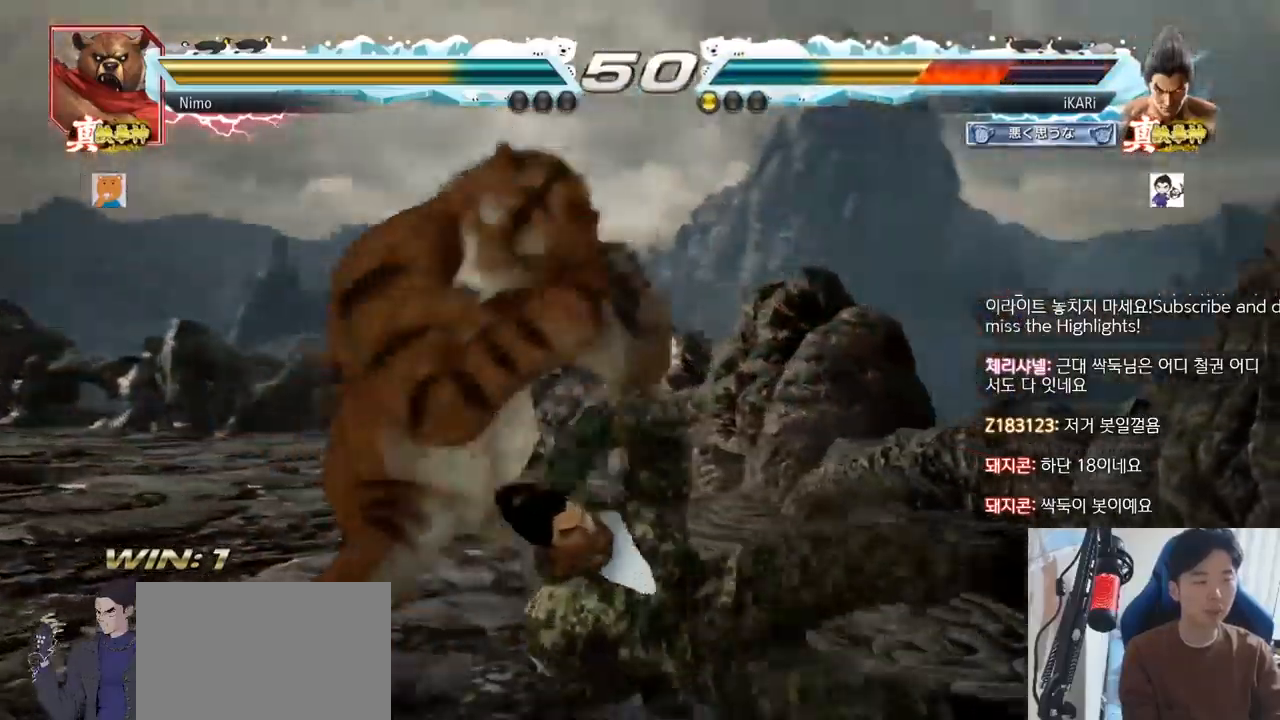
{"buttons": [], "left_stick": "right", "events": [[467, "left_stick", "right"]]}
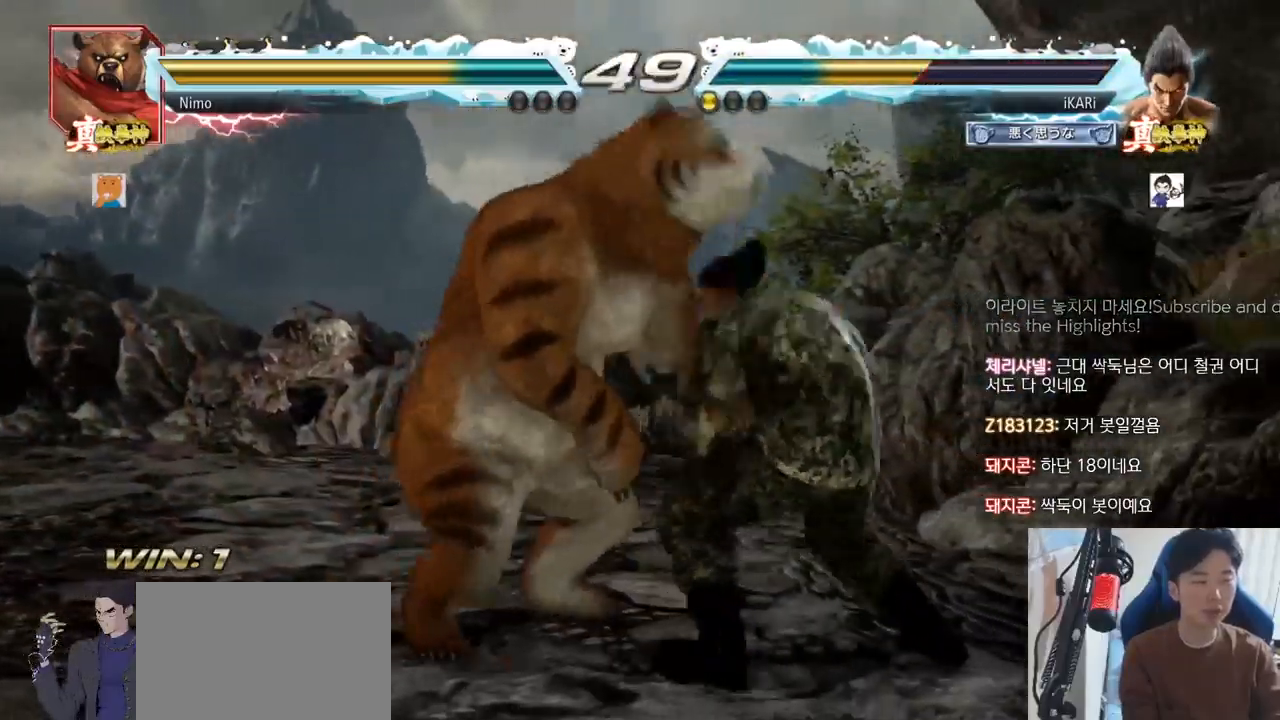
{"buttons": [], "left_stick": "center", "events": [[150, "left_stick", "down"], [200, "left_stick", "center"], [267, "left_stick", "down"], [467, "left_stick", "center"]]}
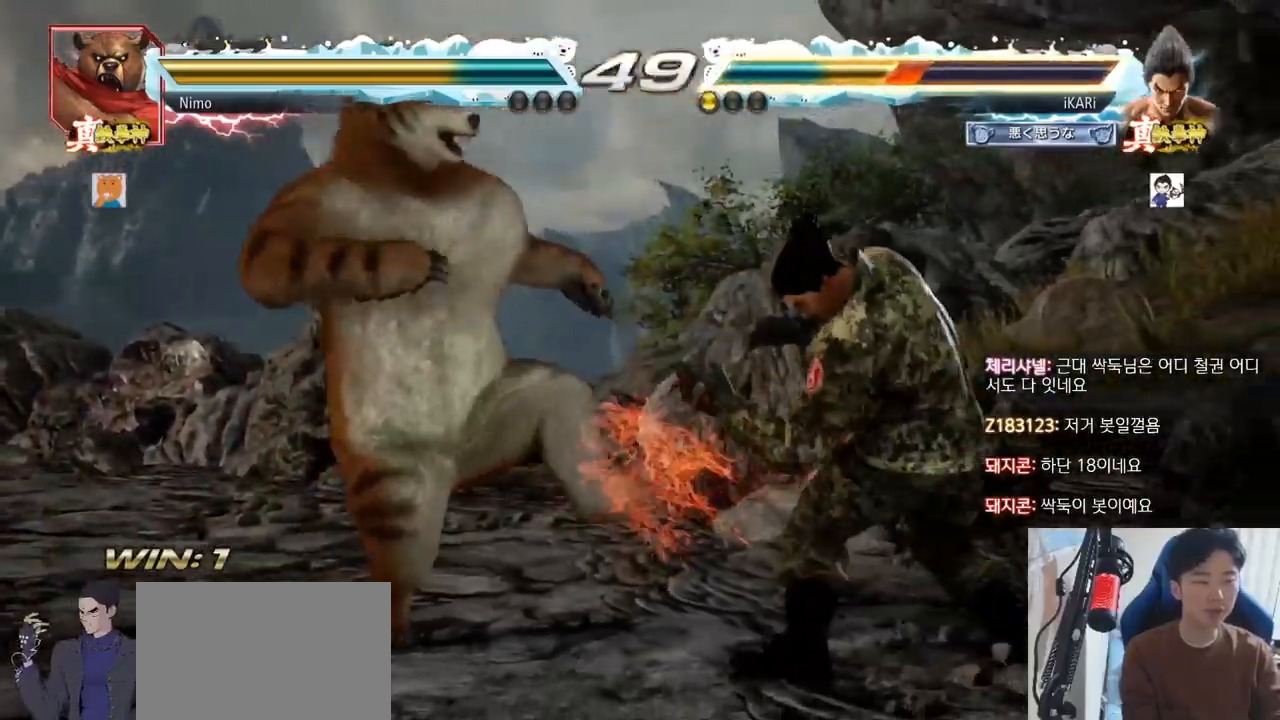
{"buttons": [], "left_stick": "center", "events": [[217, "CIRCLE", "down"], [267, "CIRCLE", "up"], [317, "TRIANGLE", "down"], [367, "TRIANGLE", "up"]]}